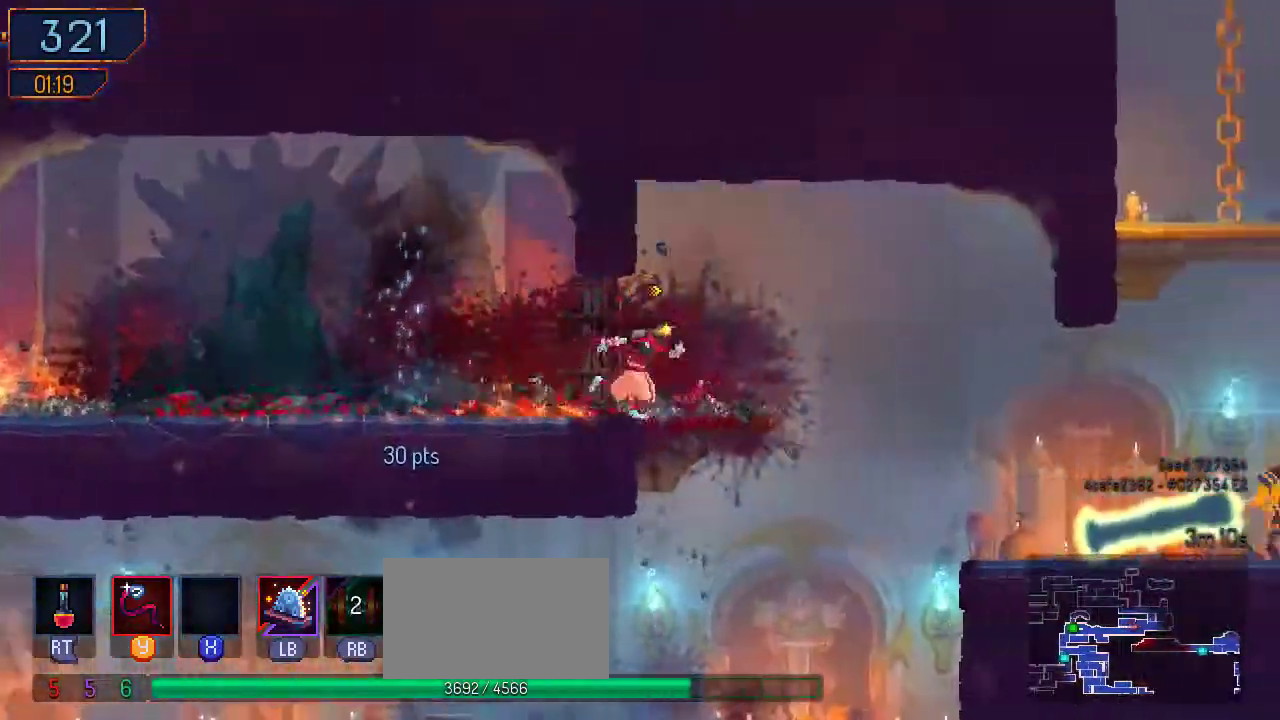
Gameplay with a controller (Nintendo layout); each line is a JSON object with the inputs held at the frame after it. "events" lists button and stick changes between this image and that frame as [ms after this image, input, new state], when the widget could be followed in between. Not read: L2 L3 R2 R3.
{"buttons": ["DPAD_RIGHT"], "left_stick": "center", "right_stick": "center", "events": []}
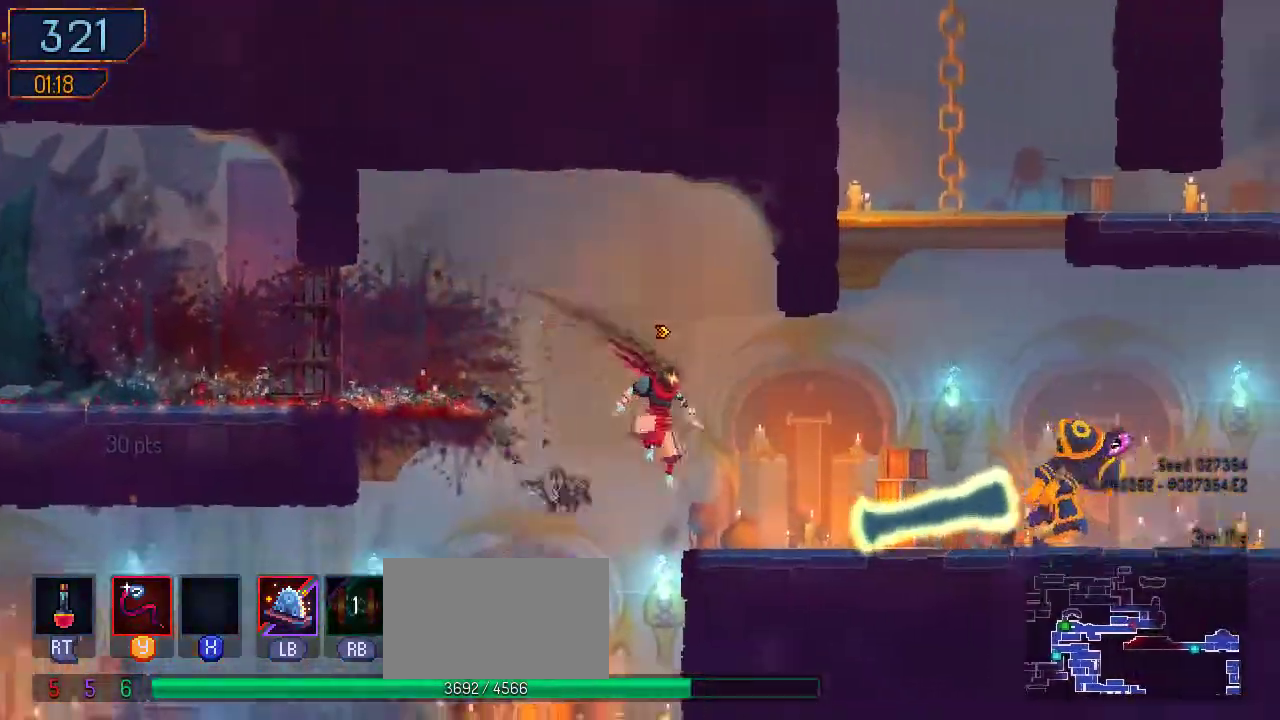
{"buttons": ["DPAD_RIGHT"], "left_stick": "center", "right_stick": "center", "events": []}
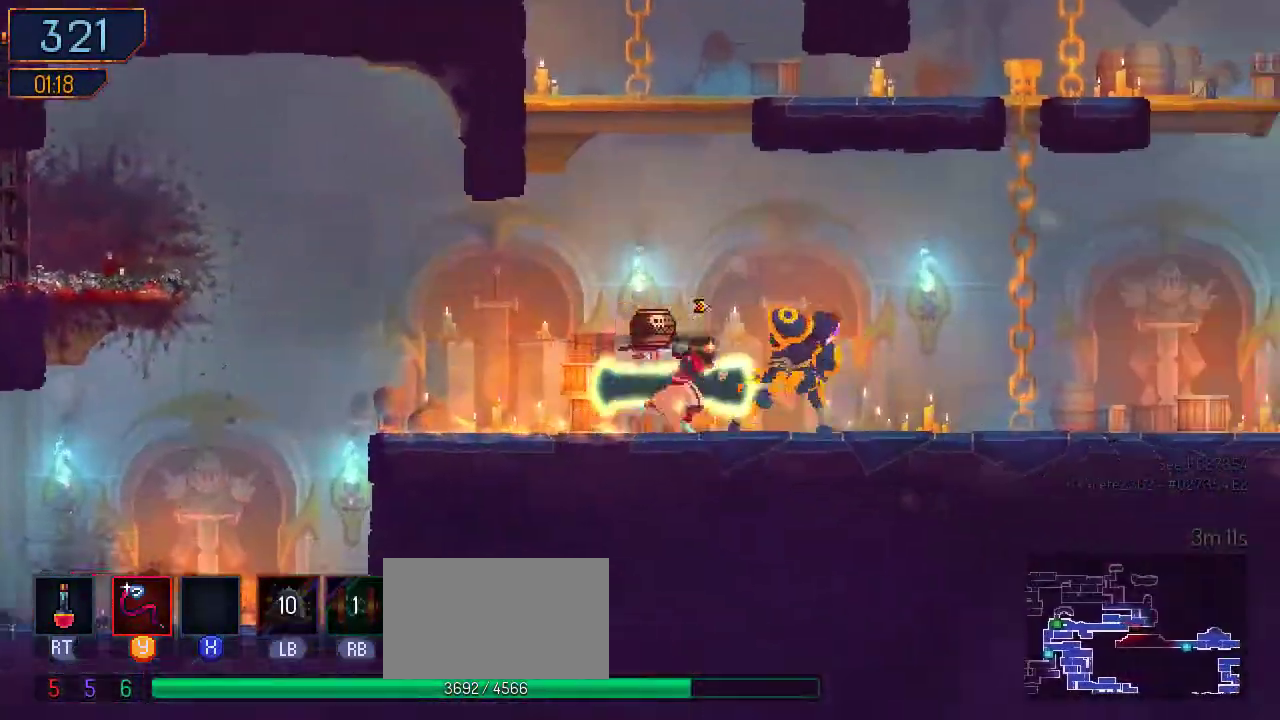
{"buttons": ["DPAD_RIGHT"], "left_stick": "center", "right_stick": "center", "events": [[167, "right_stick", "down"], [367, "right_stick", "center"]]}
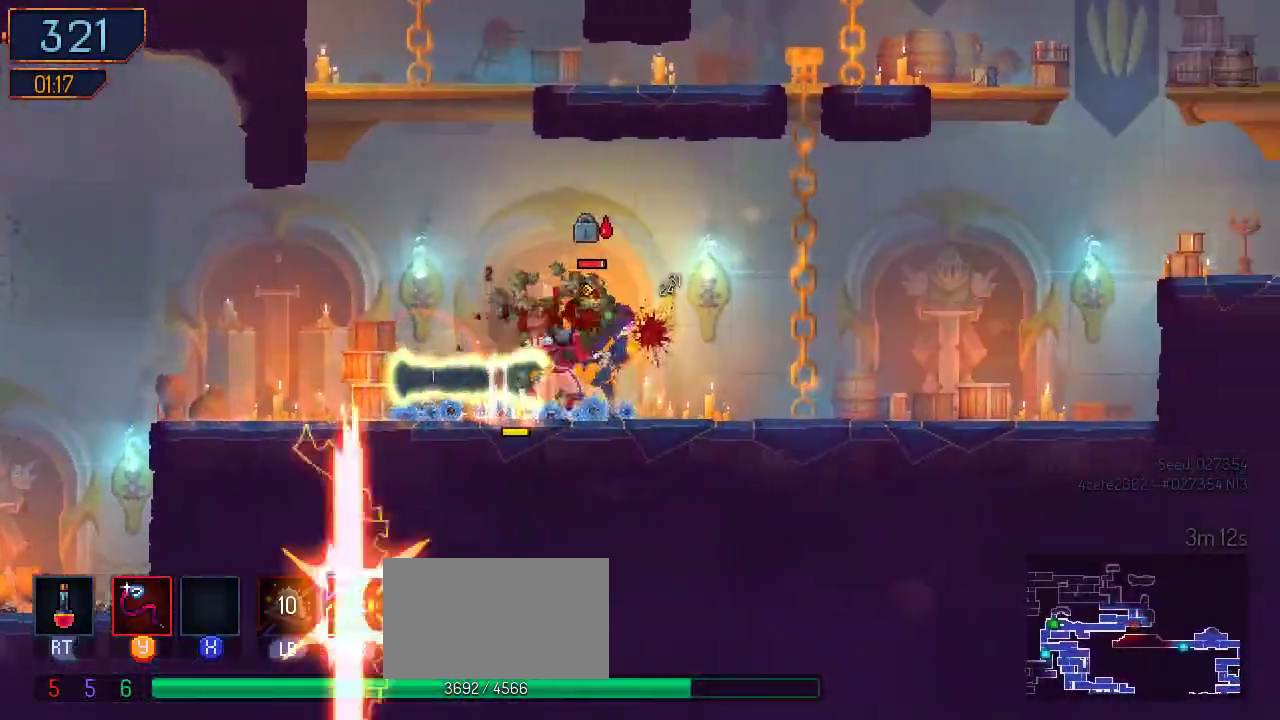
{"buttons": ["DPAD_UP"], "left_stick": "center", "right_stick": "center", "events": [[33, "B", "down"], [200, "B", "up"], [333, "A", "down"], [367, "DPAD_RIGHT", "up"], [367, "DPAD_UP", "down"], [467, "A", "up"]]}
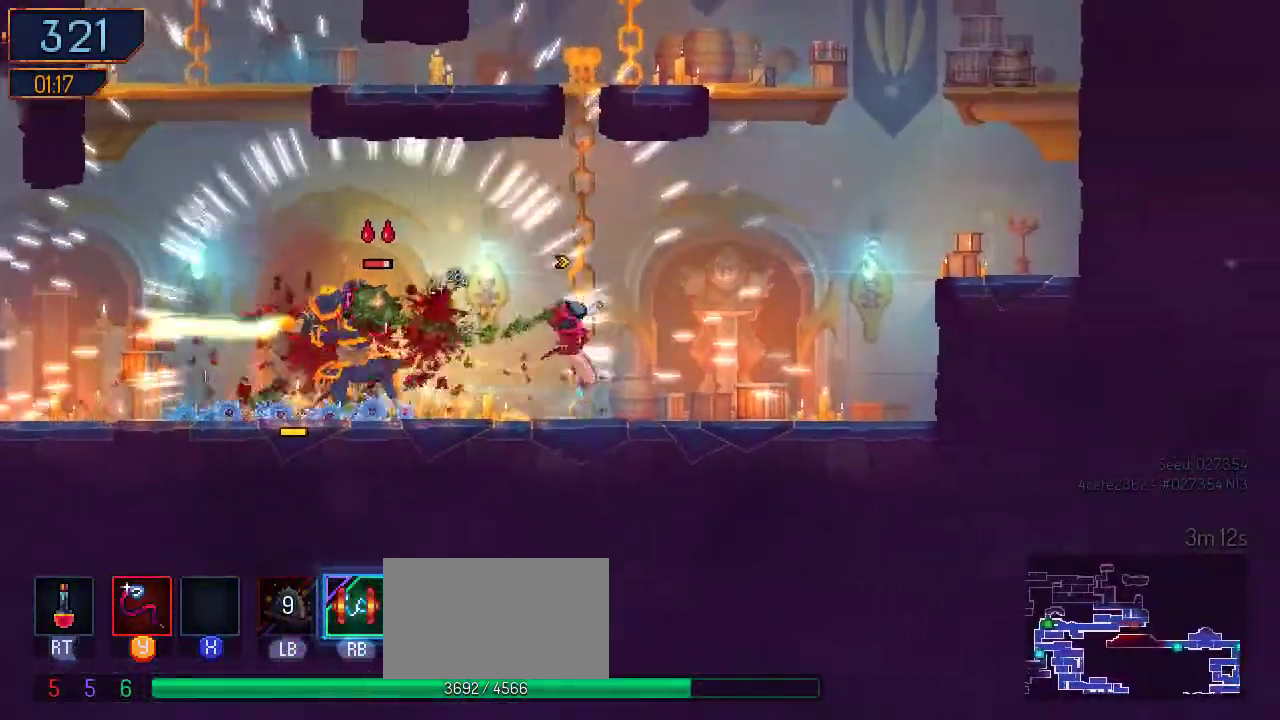
{"buttons": ["A", "DPAD_UP"], "left_stick": "center", "right_stick": "center", "events": [[33, "A", "down"], [200, "A", "up"], [233, "A", "down"], [367, "A", "up"], [467, "A", "down"]]}
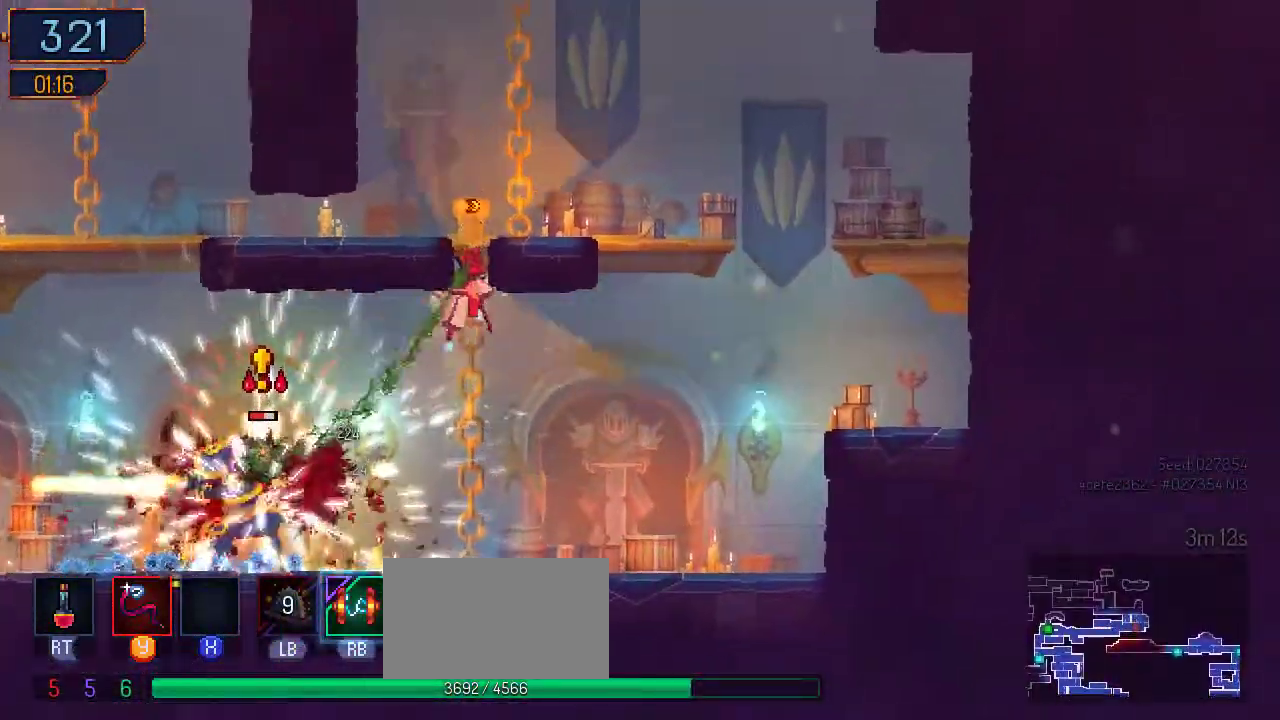
{"buttons": ["DPAD_LEFT"], "left_stick": "center", "right_stick": "center"}
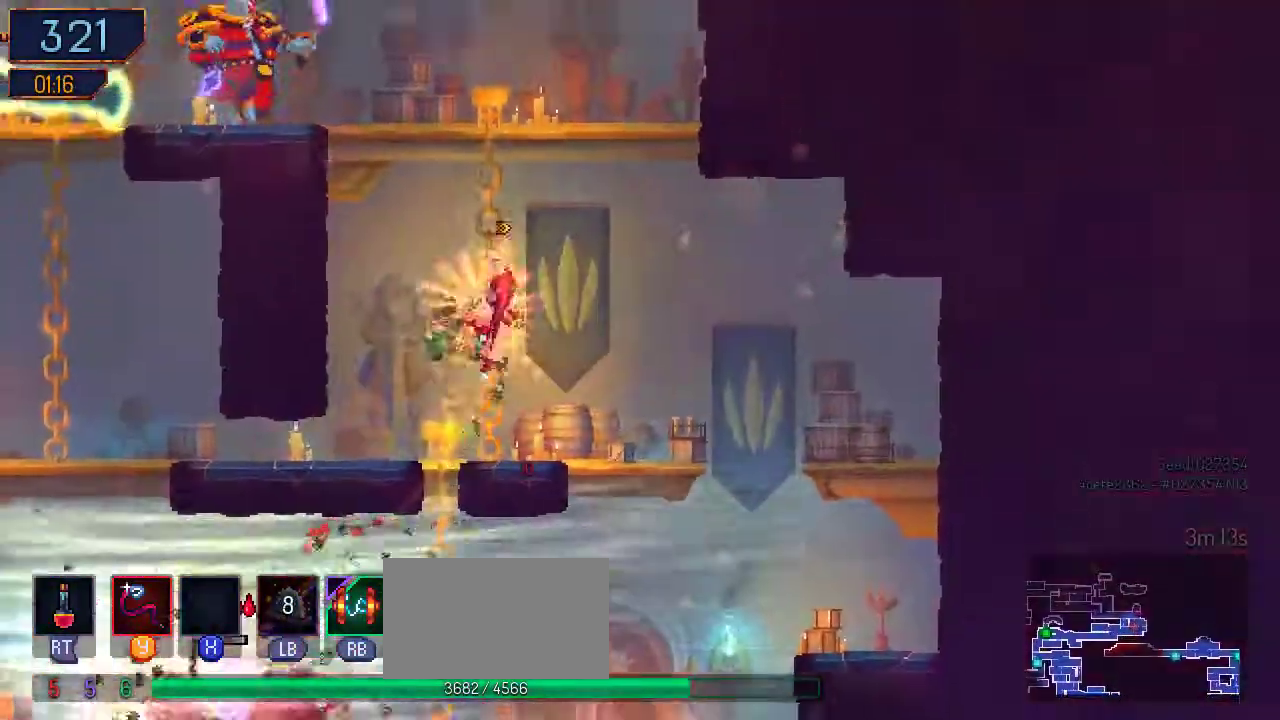
{"buttons": ["DPAD_UP", "DPAD_LEFT"], "left_stick": "center", "right_stick": "center"}
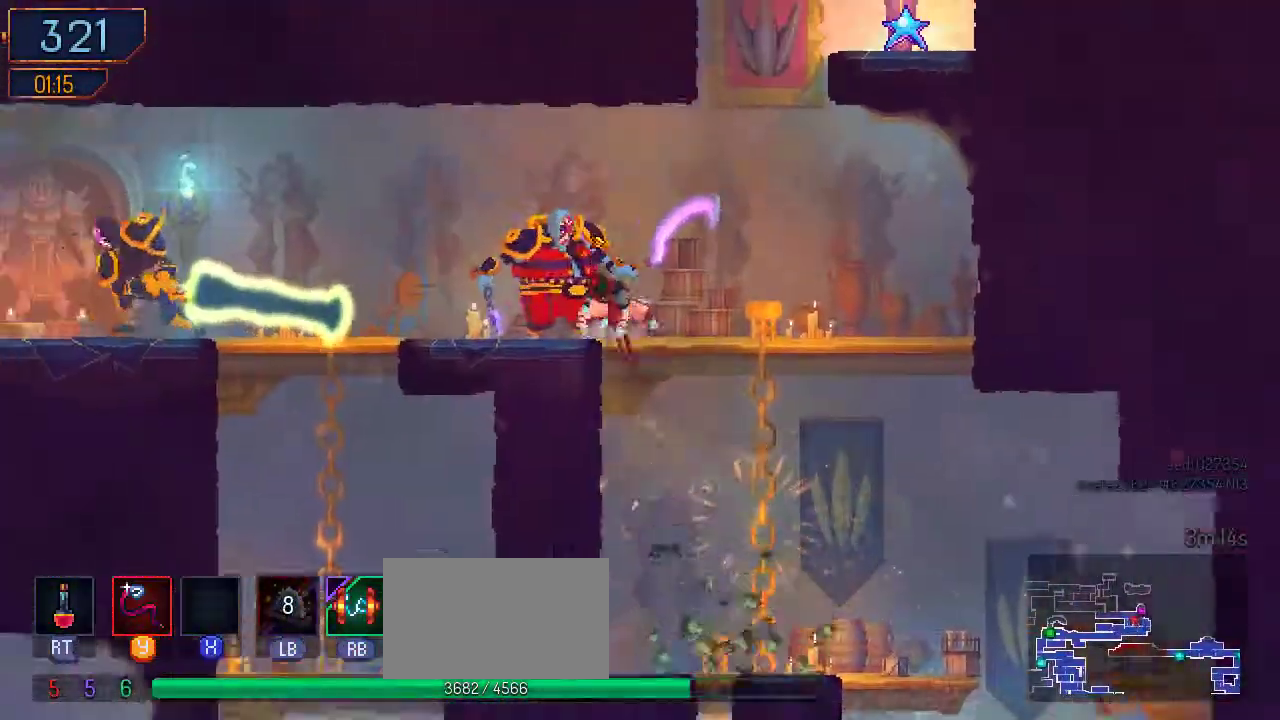
{"buttons": ["Y"], "left_stick": "center", "right_stick": "center", "events": [[100, "B", "down"], [100, "DPAD_UP", "up"], [233, "B", "up"], [267, "DPAD_LEFT", "up"], [267, "DPAD_RIGHT", "down"], [333, "Y", "down"], [500, "DPAD_RIGHT", "up"]]}
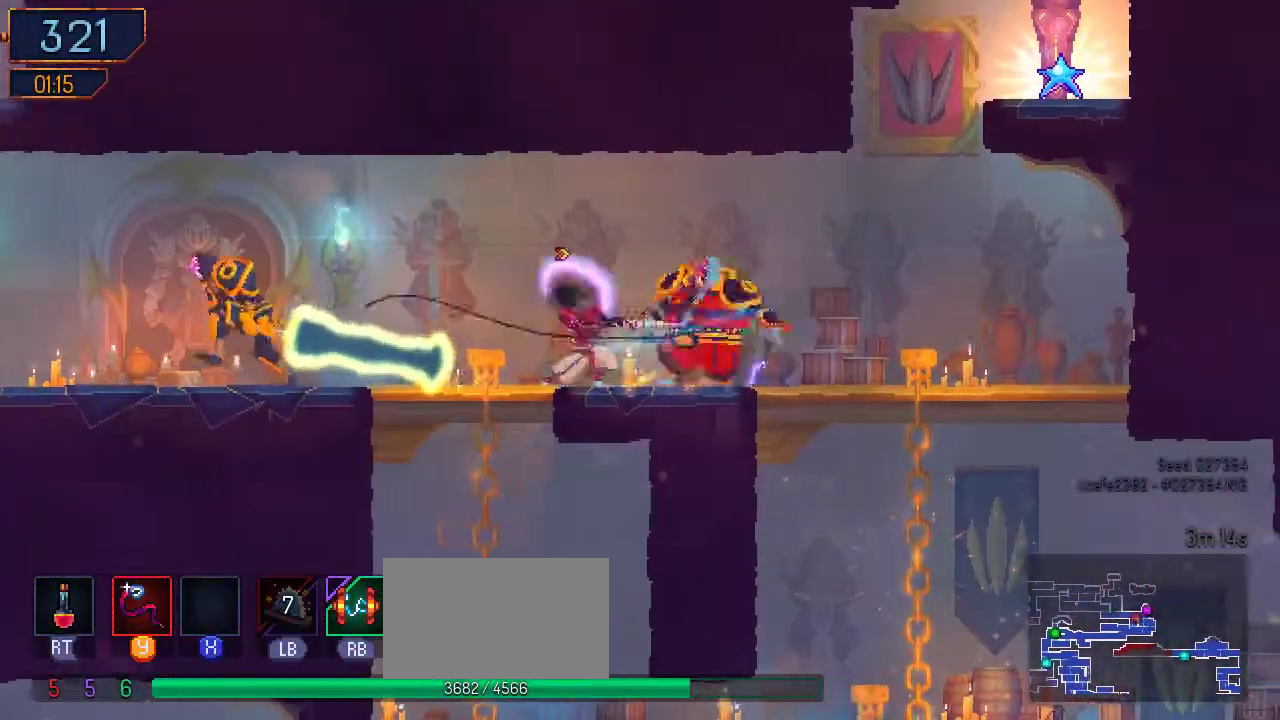
{"buttons": [], "left_stick": "center", "right_stick": "center", "events": [[133, "Y", "up"], [167, "Y", "down"], [467, "Y", "up"]]}
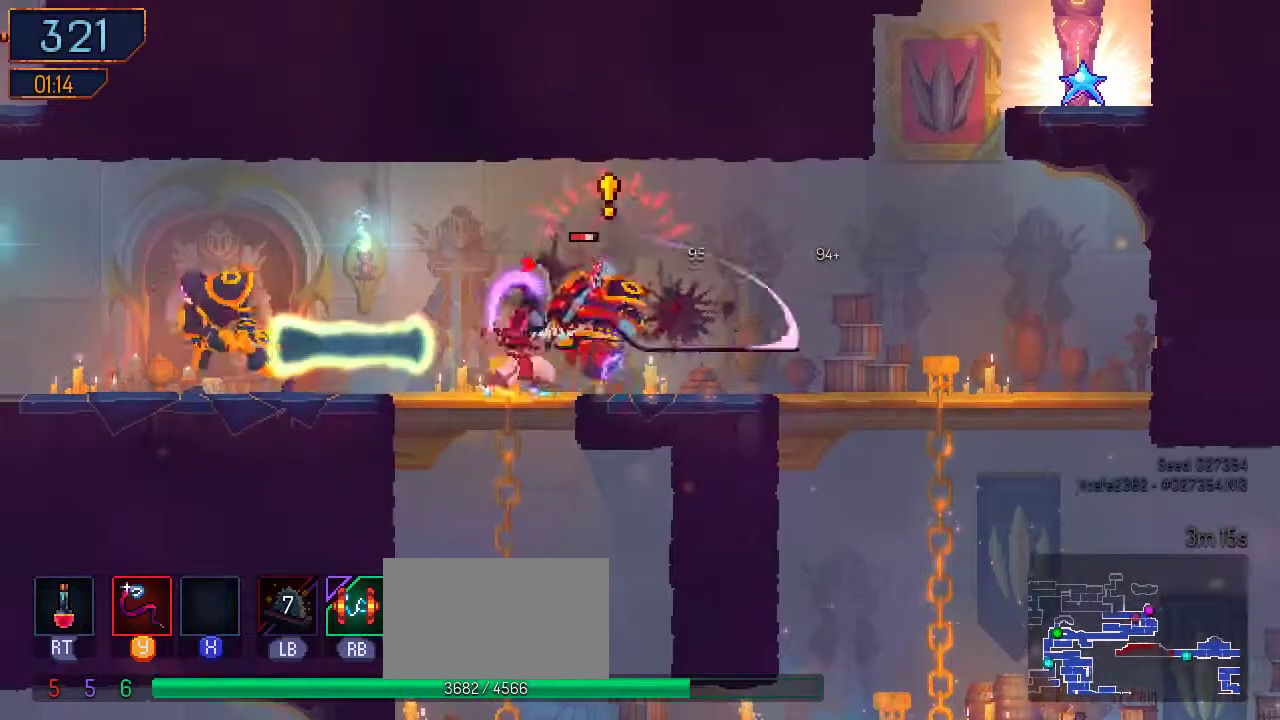
{"buttons": ["DPAD_RIGHT"], "left_stick": "center", "right_stick": "center"}
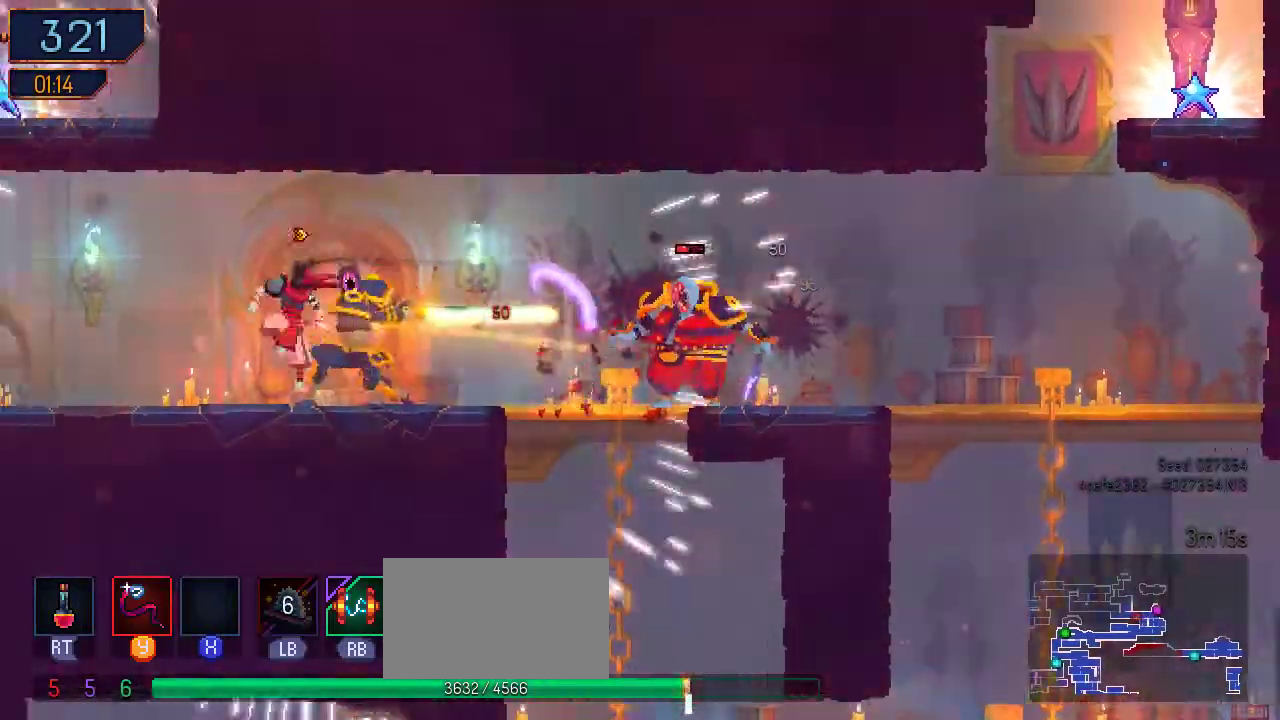
{"buttons": ["DPAD_RIGHT"], "left_stick": "center", "right_stick": "center", "events": [[67, "B", "down"], [133, "X", "down"], [333, "X", "up"], [400, "B", "up"]]}
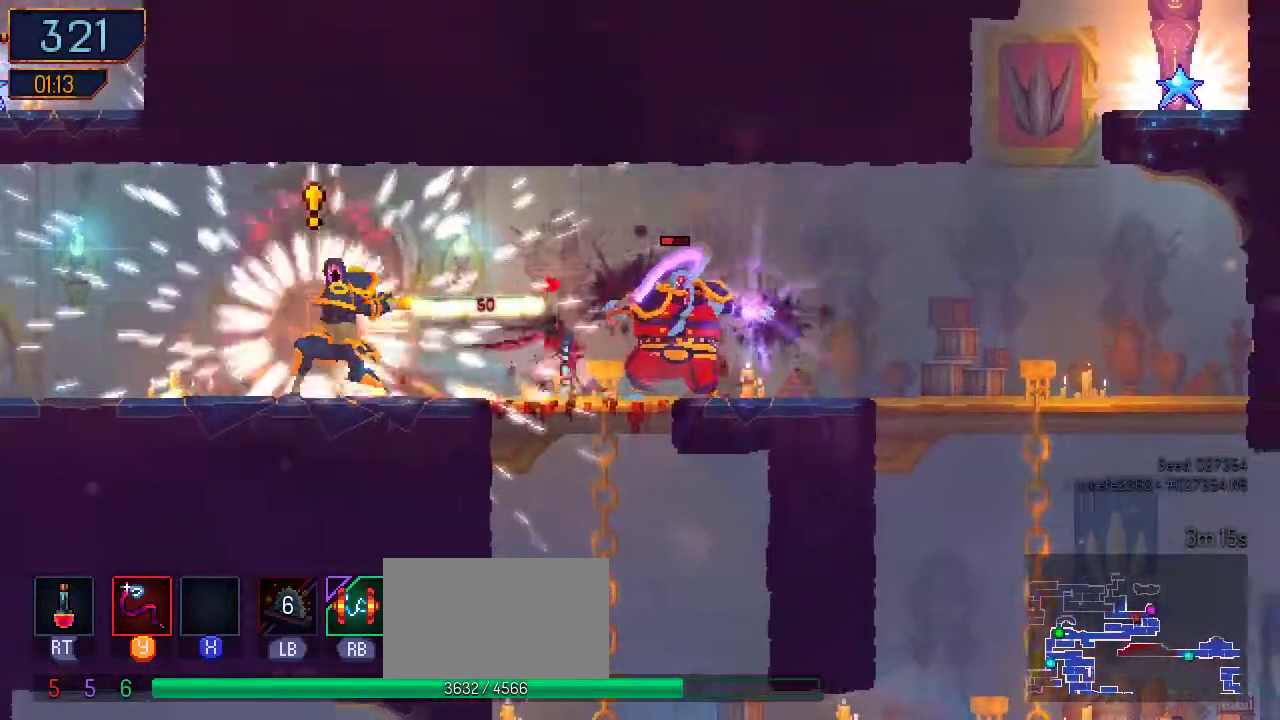
{"buttons": ["DPAD_RIGHT"], "left_stick": "center", "right_stick": "center", "events": []}
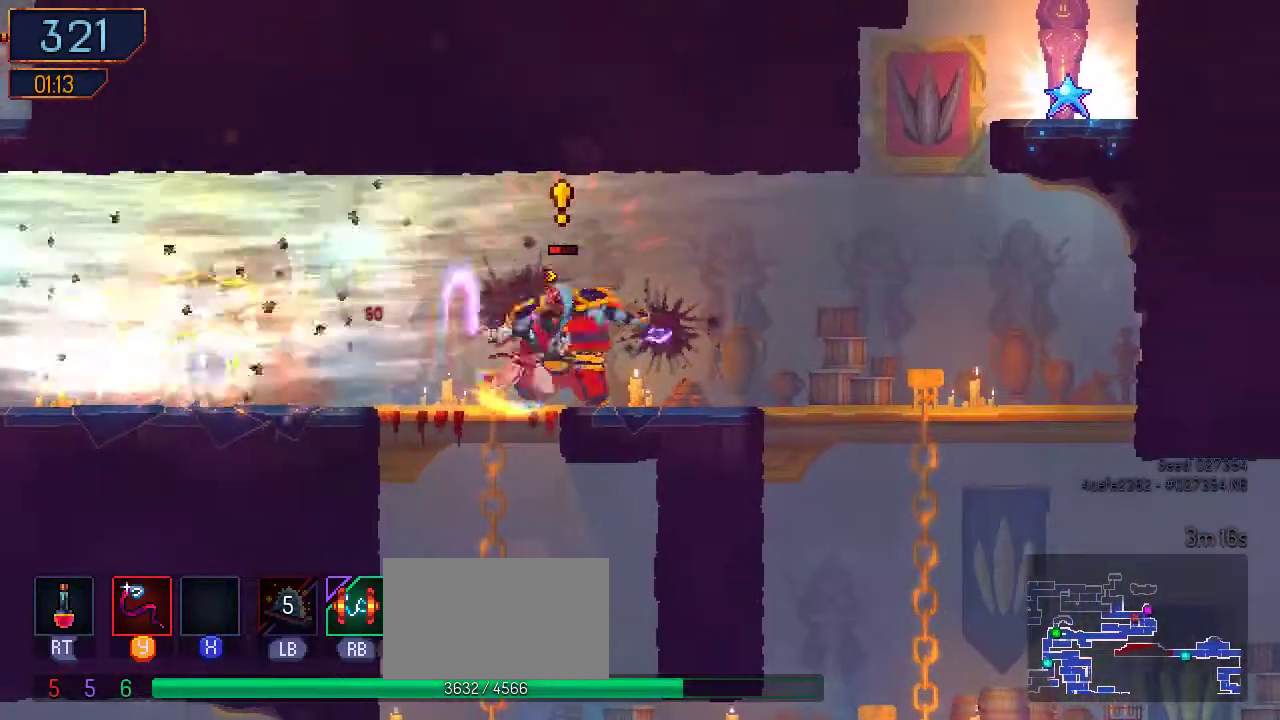
{"buttons": ["DPAD_RIGHT"], "left_stick": "center", "right_stick": "center", "events": [[133, "B", "down"], [300, "B", "up"]]}
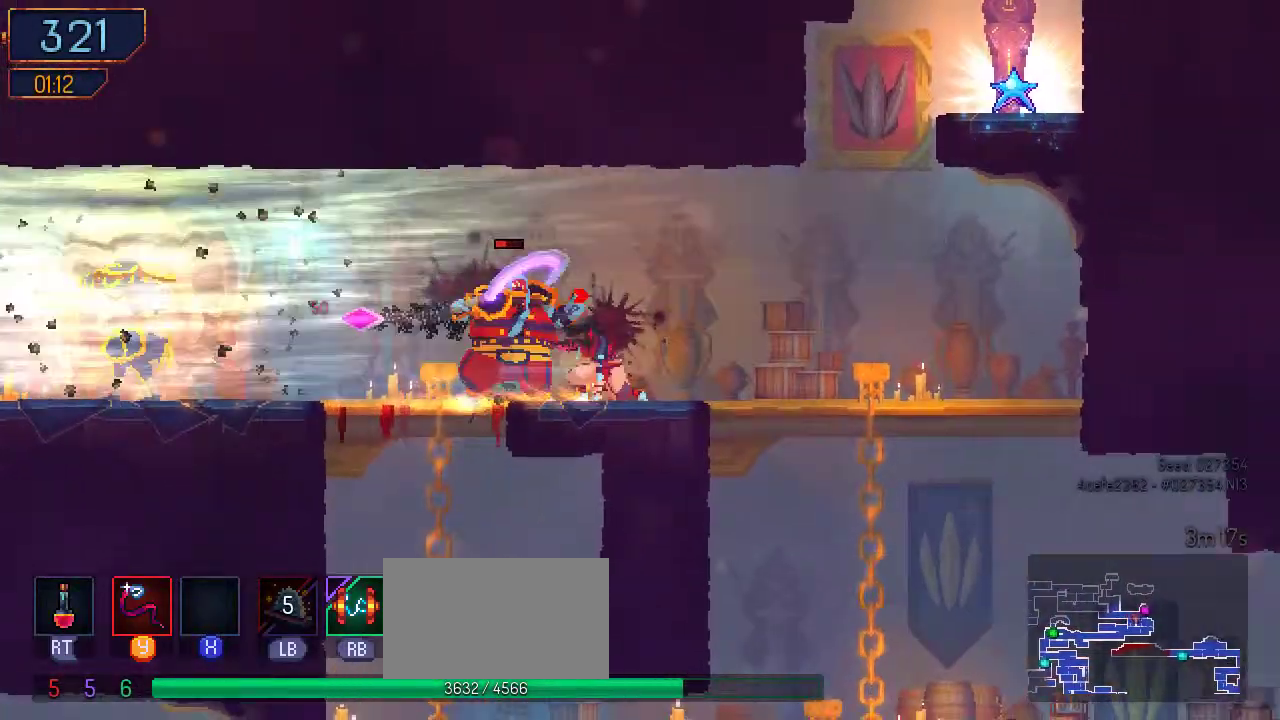
{"buttons": ["DPAD_RIGHT"], "left_stick": "center", "right_stick": "center", "events": [[200, "A", "down"], [267, "A", "up"]]}
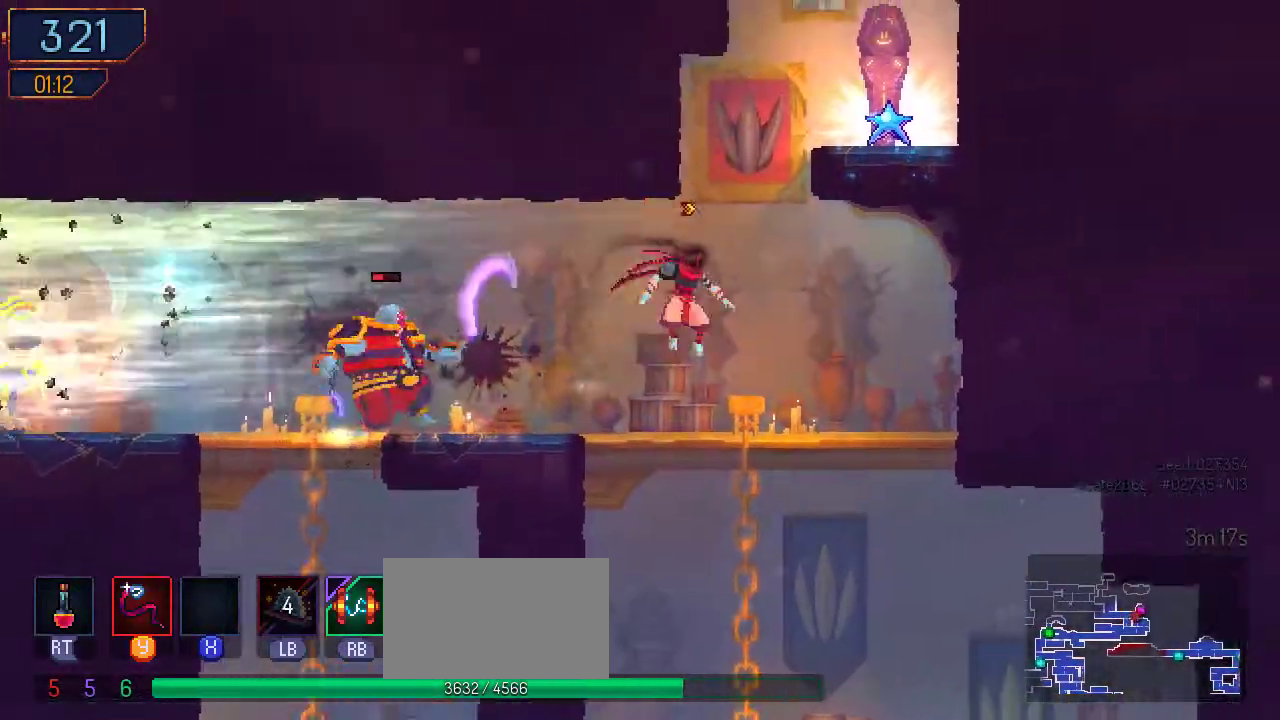
{"buttons": ["DPAD_RIGHT"], "left_stick": "center", "right_stick": "center", "events": [[33, "A", "down"], [400, "A", "up"]]}